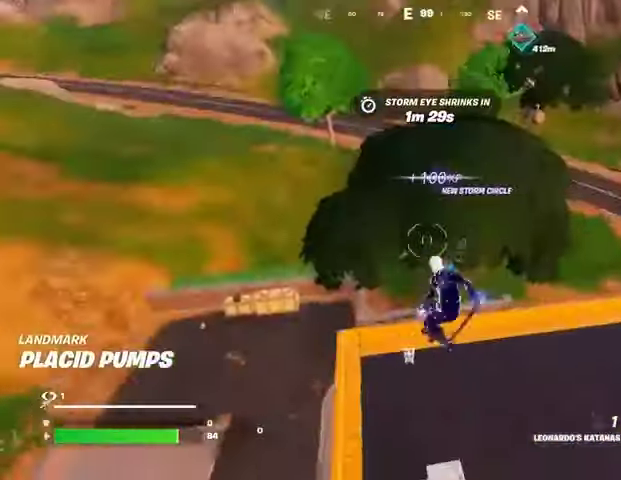
Gameplay with a controller (PlayStation layout); each line is a JSON object with the inputs held at the frame after it. "events" lists button and stick changes between this image and that frame as [ms after this image, input, new state], when the widget could be followed in between.
{"buttons": [], "left_stick": "right", "right_stick": "right", "events": [[333, "left_stick", "center"], [333, "right_stick", "right"], [367, "L1", "down"], [400, "left_stick", "down"], [433, "L1", "up"], [500, "left_stick", "right"]]}
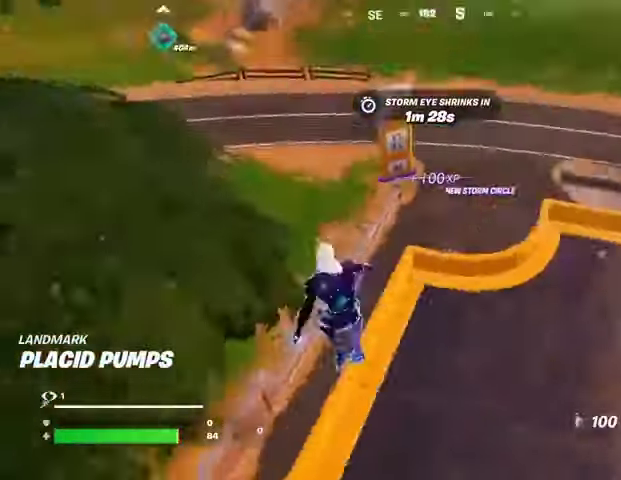
{"buttons": ["R1", "R2"], "left_stick": "up", "right_stick": "up-right", "events": [[33, "right_stick", "down-right"], [133, "left_stick", "up-right"], [200, "right_stick", "center"], [267, "R2", "down"], [267, "right_stick", "up-right"], [300, "R1", "down"], [333, "left_stick", "up"]]}
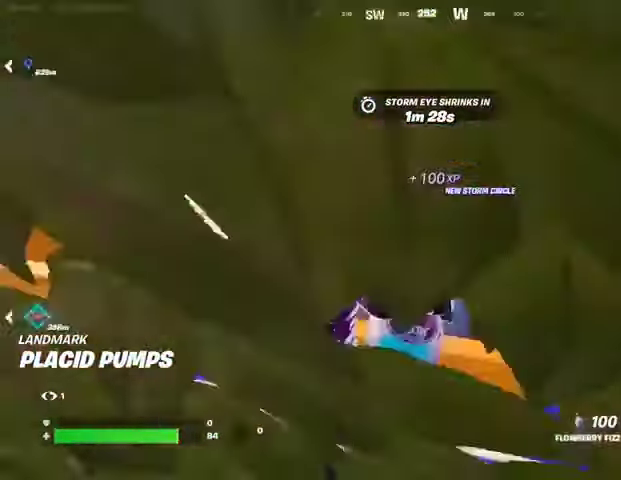
{"buttons": ["R2"], "left_stick": "up-left", "right_stick": "center", "events": [[67, "left_stick", "up-left"], [133, "R1", "up"], [167, "right_stick", "center"], [267, "R1", "down"], [333, "R1", "up"]]}
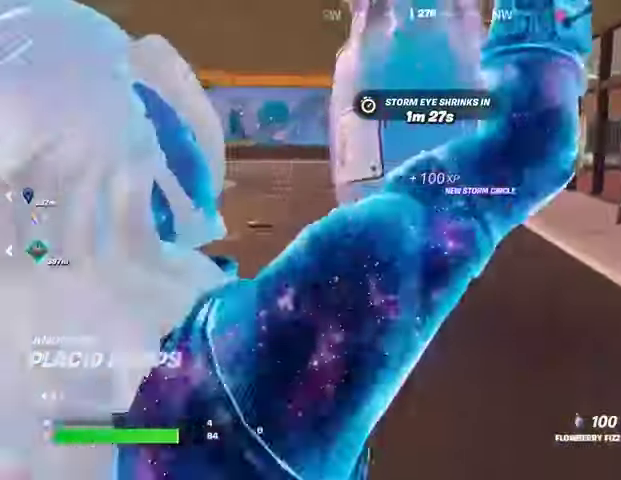
{"buttons": ["R2"], "left_stick": "up-right", "right_stick": "center", "events": [[33, "left_stick", "up-right"], [67, "right_stick", "left"], [133, "right_stick", "center"]]}
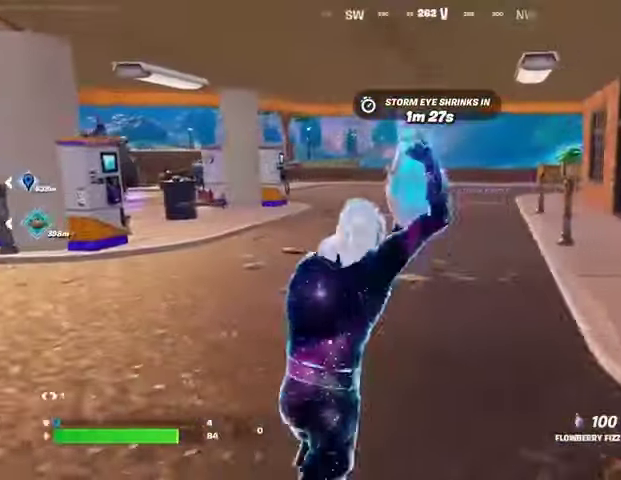
{"buttons": ["R1", "R2"], "left_stick": "right", "right_stick": "center"}
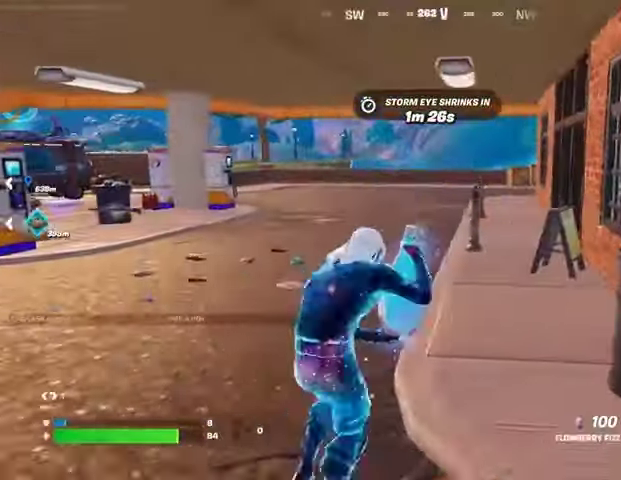
{"buttons": ["R1", "R2"], "left_stick": "right", "right_stick": "center", "events": []}
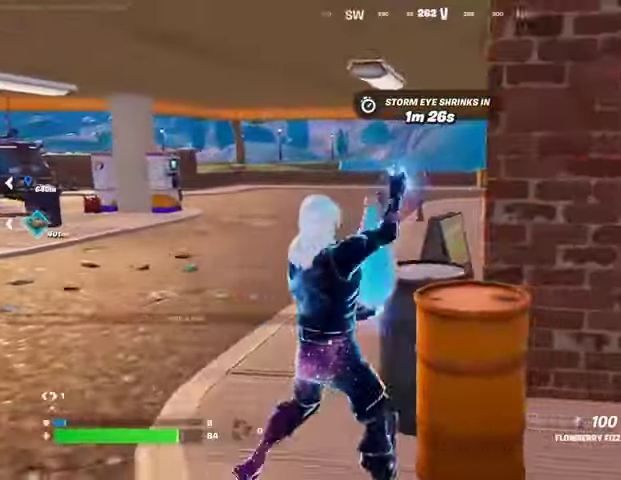
{"buttons": ["R1", "R2"], "left_stick": "up-right", "right_stick": "center", "events": [[200, "right_stick", "right"], [233, "R1", "up"], [267, "left_stick", "up-right"], [300, "R1", "down"], [367, "right_stick", "center"]]}
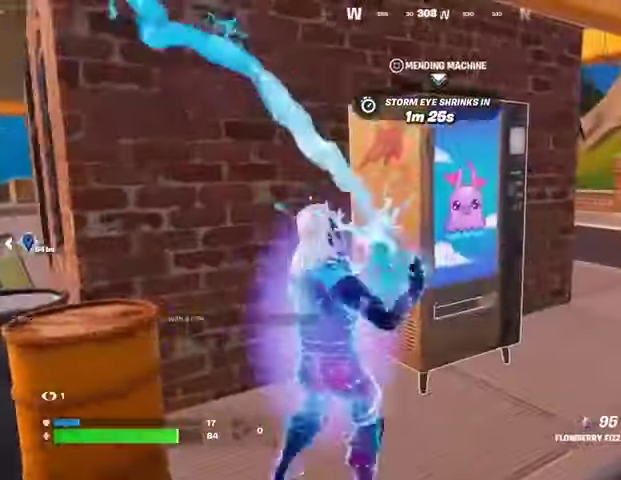
{"buttons": ["R2"], "left_stick": "up-right", "right_stick": "left", "events": [[433, "R1", "up"], [500, "right_stick", "left"]]}
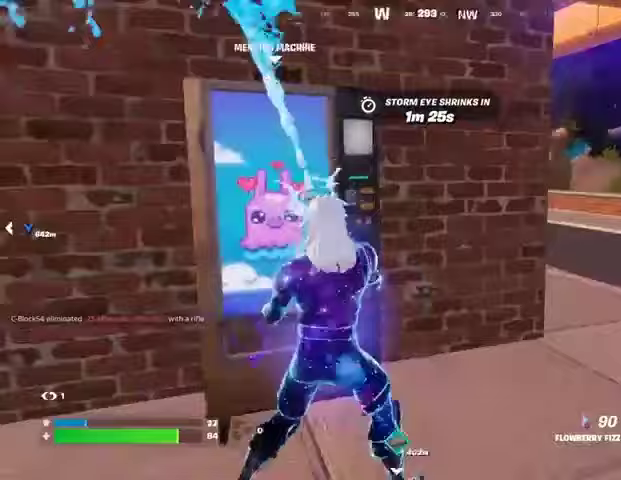
{"buttons": ["R1", "R2"], "left_stick": "down-right", "right_stick": "center", "events": [[100, "right_stick", "center"], [233, "right_stick", "left"], [400, "right_stick", "center"], [467, "R1", "down"], [467, "left_stick", "down-right"]]}
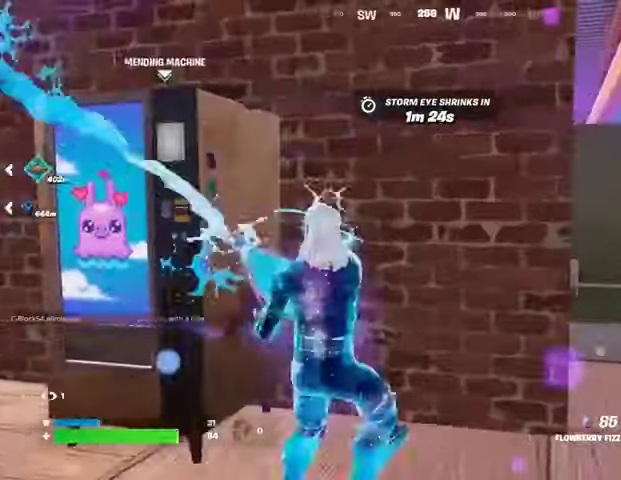
{"buttons": ["R2"], "left_stick": "down-right", "right_stick": "center"}
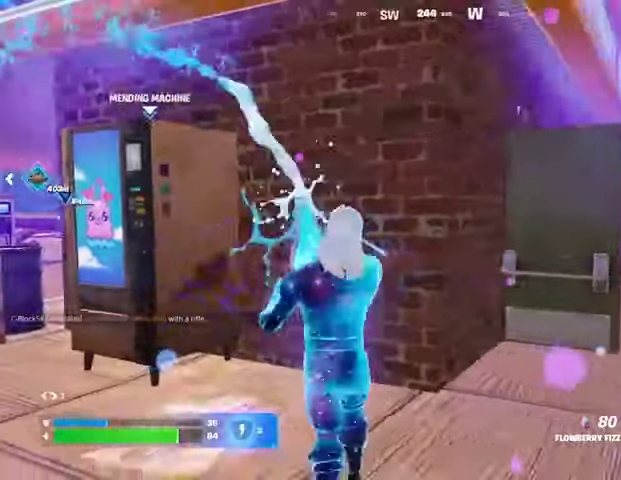
{"buttons": ["R2"], "left_stick": "down-right", "right_stick": "center"}
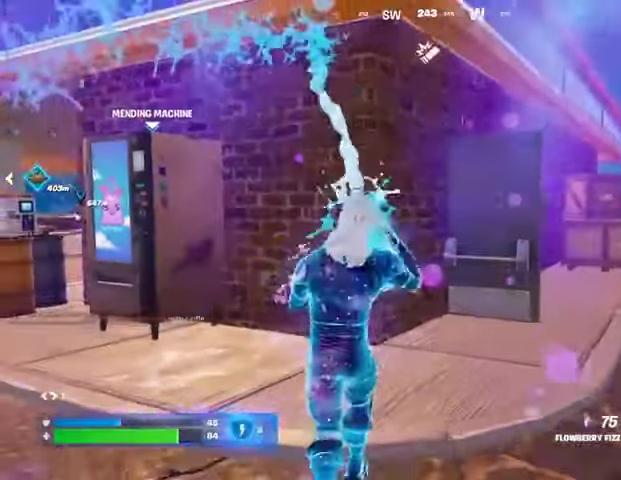
{"buttons": ["R2"], "left_stick": "left", "right_stick": "center", "events": [[33, "left_stick", "right"], [133, "right_stick", "right"], [167, "left_stick", "up"], [233, "R1", "down"], [233, "left_stick", "left"], [267, "right_stick", "center"], [433, "R1", "up"]]}
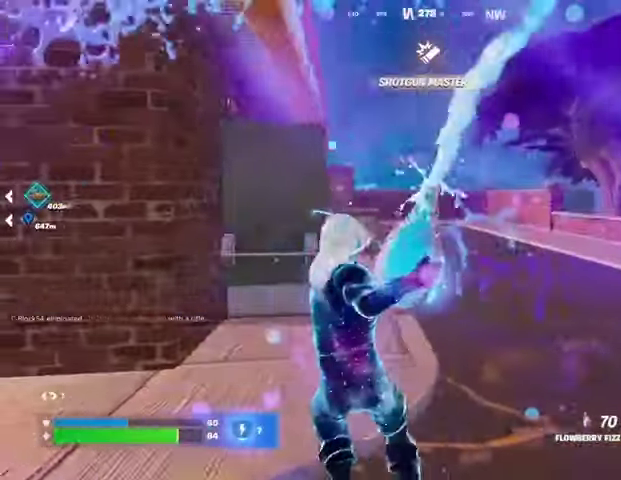
{"buttons": ["R1", "R2"], "left_stick": "up-right", "right_stick": "center", "events": [[167, "left_stick", "up"], [267, "left_stick", "up-right"], [500, "R1", "down"]]}
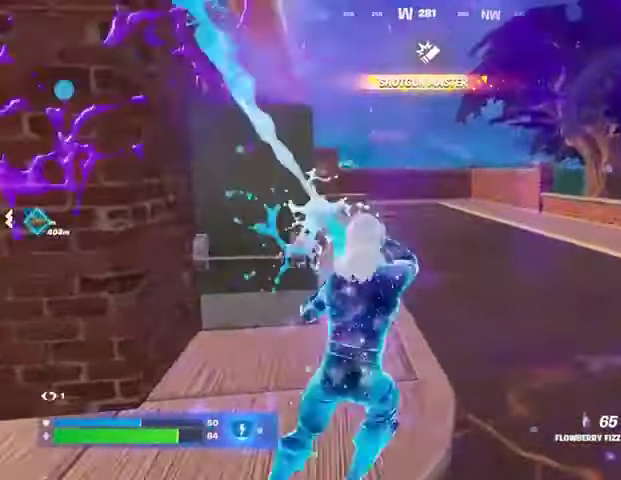
{"buttons": ["R2"], "left_stick": "center", "right_stick": "center", "events": [[367, "R1", "up"], [500, "left_stick", "center"]]}
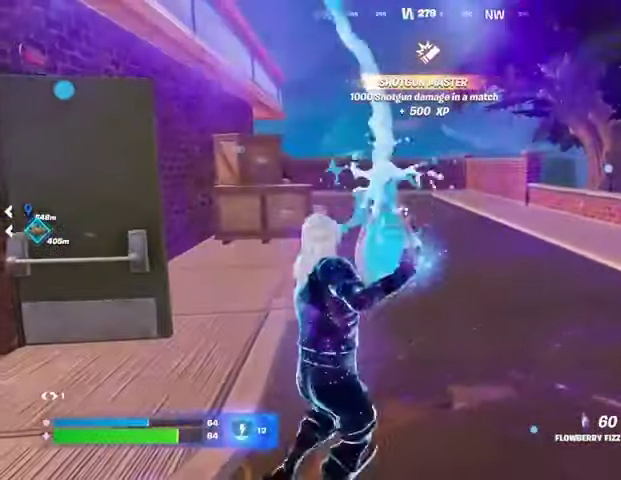
{"buttons": ["L3"], "left_stick": "up", "right_stick": "center", "events": [[33, "left_stick", "left"], [133, "left_stick", "down"], [200, "left_stick", "right"], [333, "left_stick", "up-right"], [433, "left_stick", "up"], [467, "L3", "down"], [467, "R2", "up"]]}
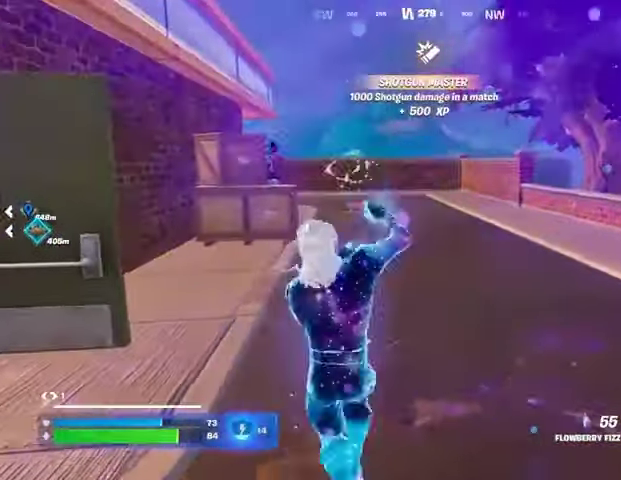
{"buttons": [], "left_stick": "up", "right_stick": "center", "events": [[67, "L3", "up"], [67, "left_stick", "up-left"], [133, "CROSS", "down"], [200, "CROSS", "up"], [233, "right_stick", "left"], [300, "R1", "down"], [333, "right_stick", "center"], [367, "R1", "up"], [367, "left_stick", "up"], [433, "R1", "down"], [500, "R1", "up"]]}
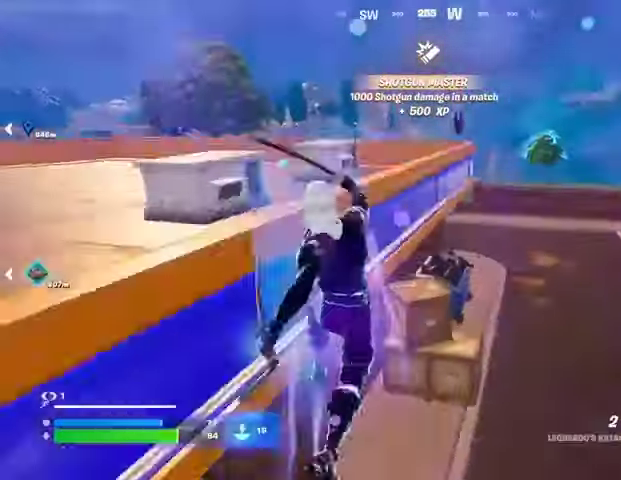
{"buttons": [], "left_stick": "up-right", "right_stick": "center", "events": [[133, "left_stick", "center"], [433, "left_stick", "up-right"]]}
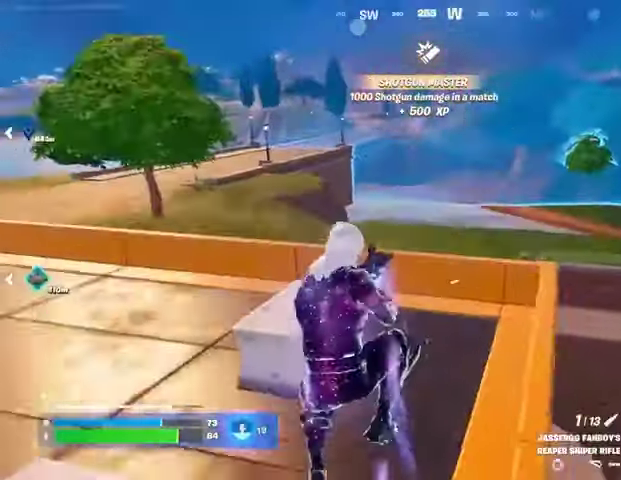
{"buttons": [], "left_stick": "down-right", "right_stick": "center", "events": [[100, "right_stick", "down-right"], [167, "left_stick", "right"], [167, "right_stick", "center"], [300, "R1", "down"], [333, "right_stick", "down-right"], [367, "R1", "up"], [433, "right_stick", "center"], [500, "left_stick", "down-right"]]}
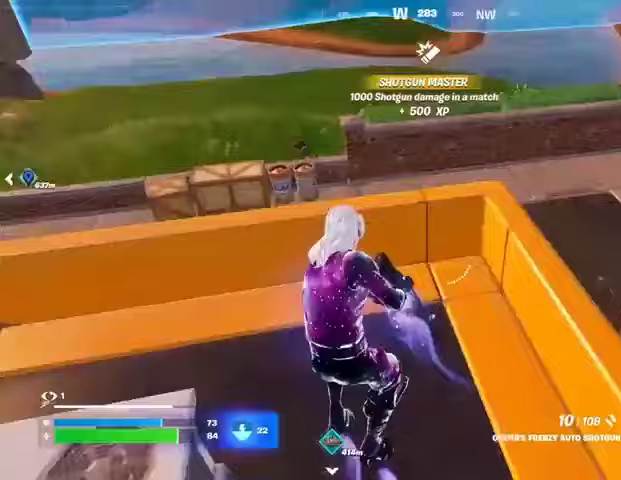
{"buttons": [], "left_stick": "down-right", "right_stick": "right", "events": [[133, "right_stick", "up-left"], [167, "left_stick", "right"], [233, "right_stick", "center"], [267, "left_stick", "up-right"], [400, "left_stick", "down-right"], [467, "right_stick", "right"]]}
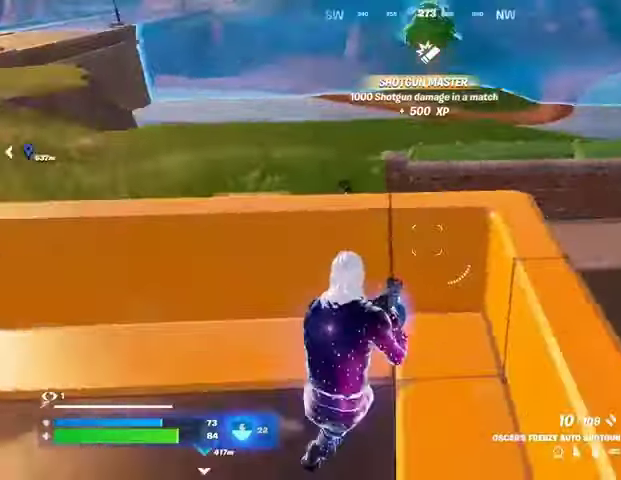
{"buttons": [], "left_stick": "right", "right_stick": "right", "events": [[133, "R1", "down"], [200, "R1", "up"], [233, "left_stick", "right"], [267, "right_stick", "center"], [300, "CROSS", "down"], [367, "CROSS", "up"], [500, "right_stick", "right"]]}
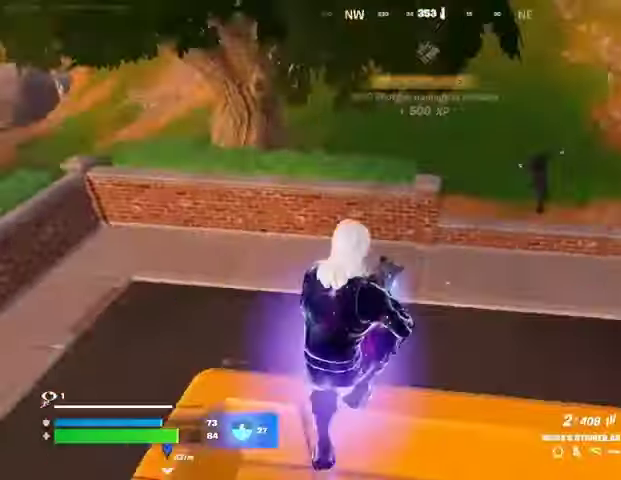
{"buttons": ["R2"], "left_stick": "right", "right_stick": "down-left"}
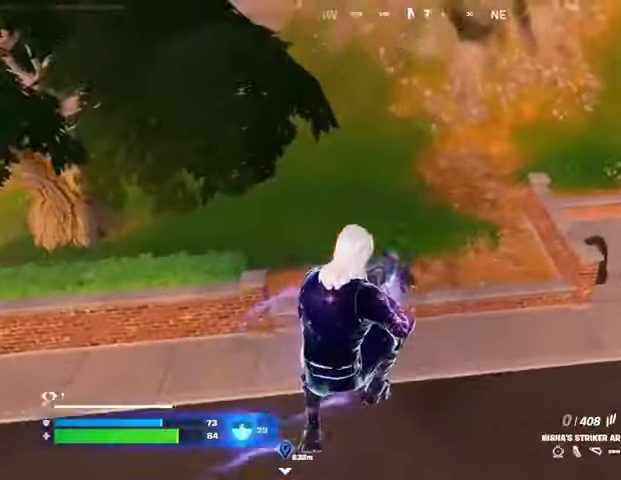
{"buttons": [], "left_stick": "right", "right_stick": "center", "events": [[100, "R1", "down"], [200, "L1", "down"], [233, "right_stick", "left"], [267, "L1", "up"], [267, "R1", "up"], [267, "R2", "up"], [333, "right_stick", "center"]]}
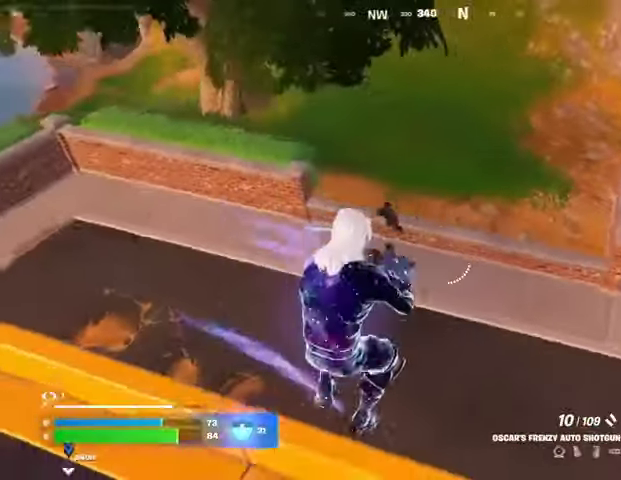
{"buttons": ["R2"], "left_stick": "up-right", "right_stick": "center", "events": [[33, "right_stick", "up-left"], [133, "R1", "down"], [133, "R2", "down"], [133, "right_stick", "center"], [167, "left_stick", "down-left"], [200, "R1", "up"], [200, "R2", "up"], [300, "left_stick", "up"], [333, "right_stick", "up-left"], [400, "left_stick", "up-right"], [467, "R2", "down"], [500, "right_stick", "center"]]}
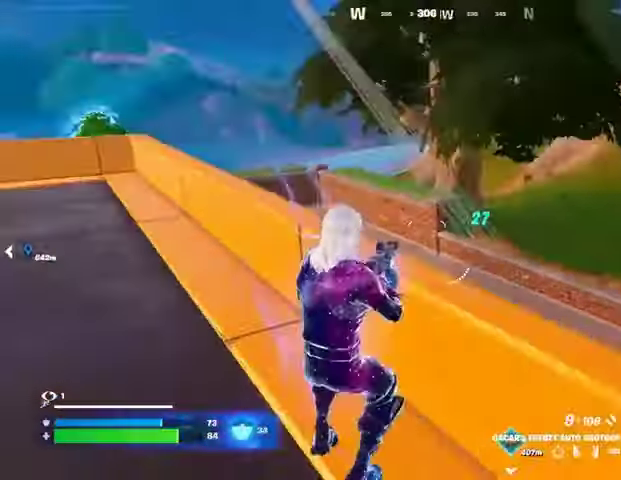
{"buttons": [], "left_stick": "down-left", "right_stick": "center", "events": [[33, "R2", "up"], [33, "right_stick", "down"], [133, "right_stick", "center"], [167, "left_stick", "up-left"], [267, "CROSS", "down"], [333, "CROSS", "up"], [333, "right_stick", "down"], [367, "left_stick", "up"], [400, "R1", "down"], [400, "R2", "down"], [433, "right_stick", "center"], [467, "R1", "up"], [467, "left_stick", "down-left"], [500, "R2", "up"]]}
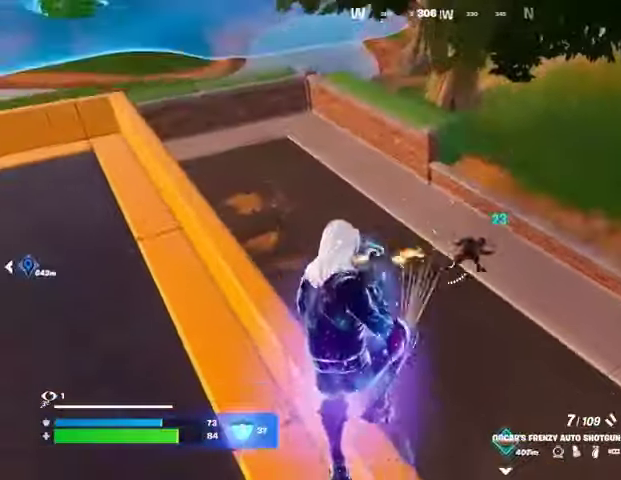
{"buttons": [], "left_stick": "down-right", "right_stick": "center", "events": [[67, "left_stick", "down-right"], [100, "right_stick", "down-right"], [267, "right_stick", "center"], [300, "R2", "down"], [367, "R2", "up"]]}
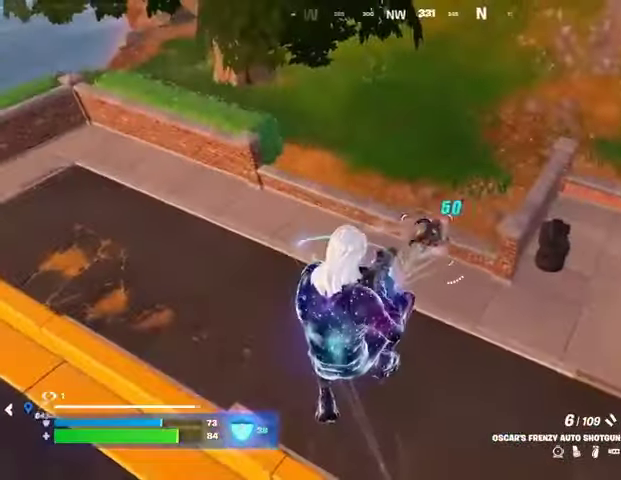
{"buttons": [], "left_stick": "left", "right_stick": "left", "events": [[100, "left_stick", "down-left"], [133, "right_stick", "up-right"], [200, "R2", "down"], [200, "left_stick", "up"], [267, "R2", "up"], [267, "right_stick", "center"], [333, "left_stick", "left"], [433, "R1", "down"], [500, "R1", "up"], [500, "right_stick", "left"]]}
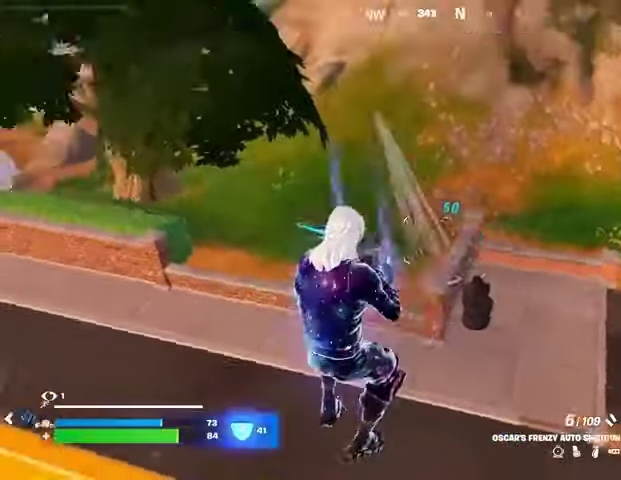
{"buttons": [], "left_stick": "up-left", "right_stick": "center", "events": [[100, "left_stick", "up-left"], [267, "right_stick", "center"], [300, "SQUARE", "down"], [367, "SQUARE", "up"]]}
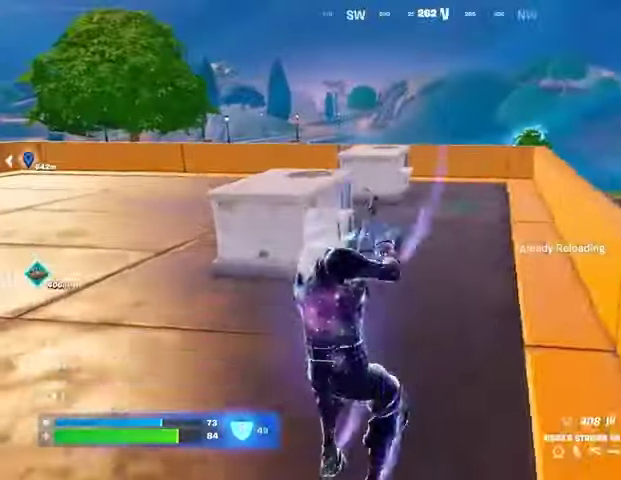
{"buttons": [], "left_stick": "down-left", "right_stick": "right", "events": [[267, "right_stick", "right"], [400, "left_stick", "left"], [500, "left_stick", "down-left"]]}
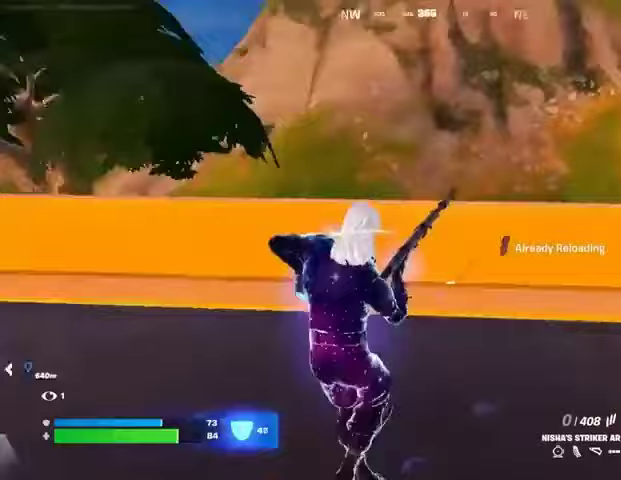
{"buttons": [], "left_stick": "up-right", "right_stick": "center", "events": [[133, "right_stick", "center"], [167, "left_stick", "down-right"], [200, "R3", "down"], [233, "left_stick", "right"], [300, "R3", "up"], [467, "left_stick", "up-right"]]}